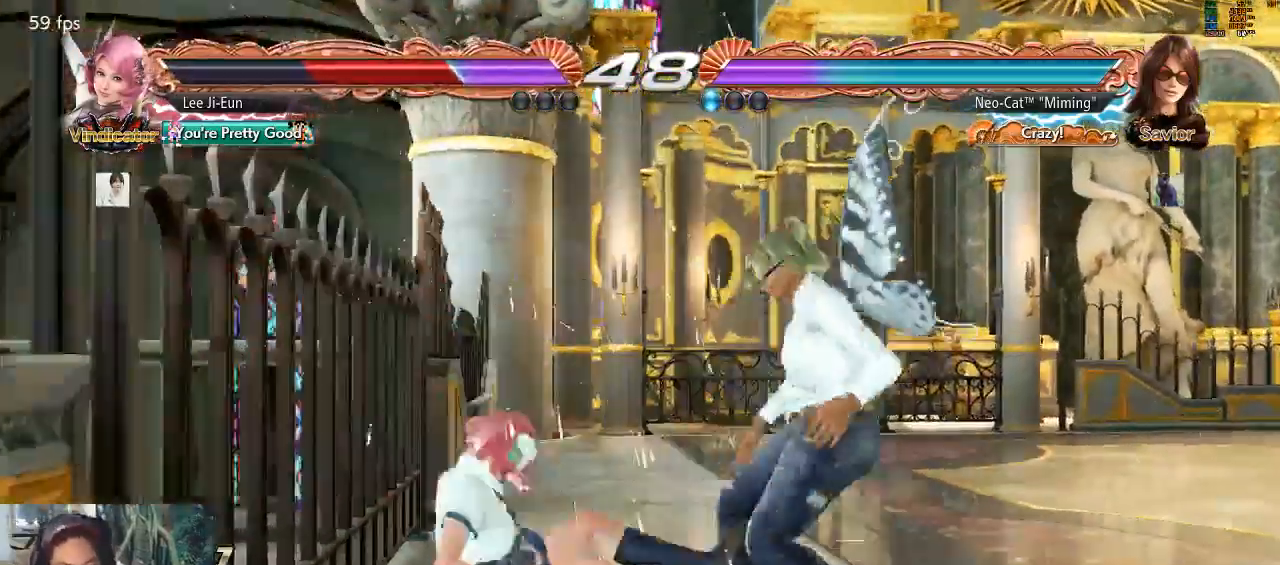
Gameplay with a controller (arcade stick); each line is a JSON object with the inputs held at the frame after it. "events" lists button and stick changes between this image and that frame as [ms after this image, input, new state], when the widget could be followed in between. Not read: L3 R3.
{"buttons": [], "left_stick": "center"}
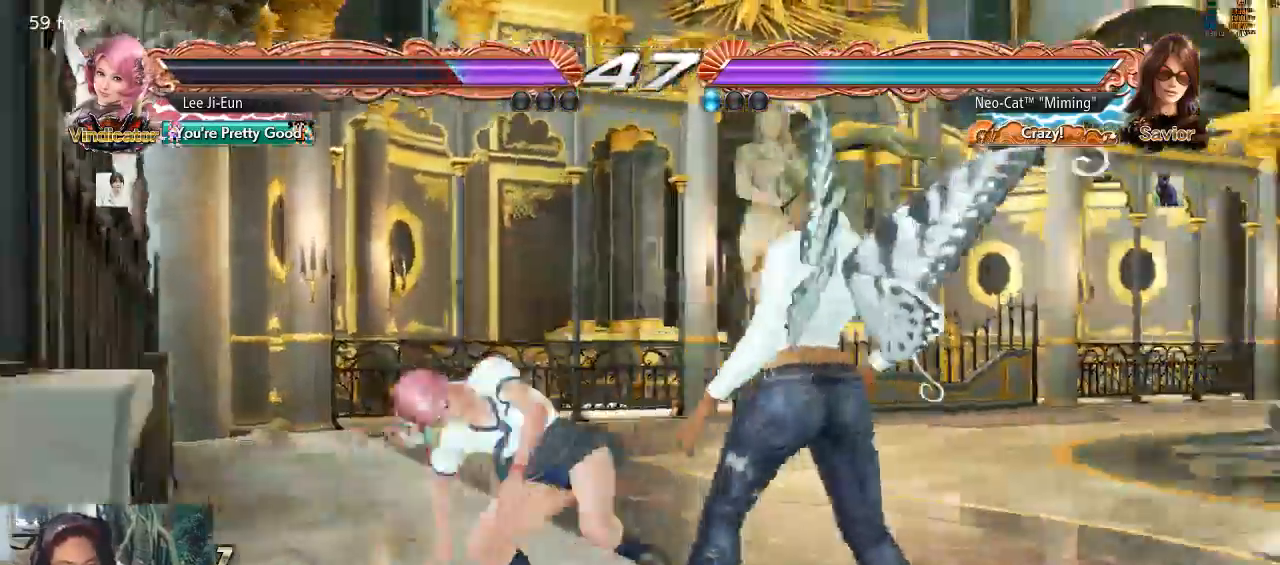
{"buttons": [], "left_stick": "center"}
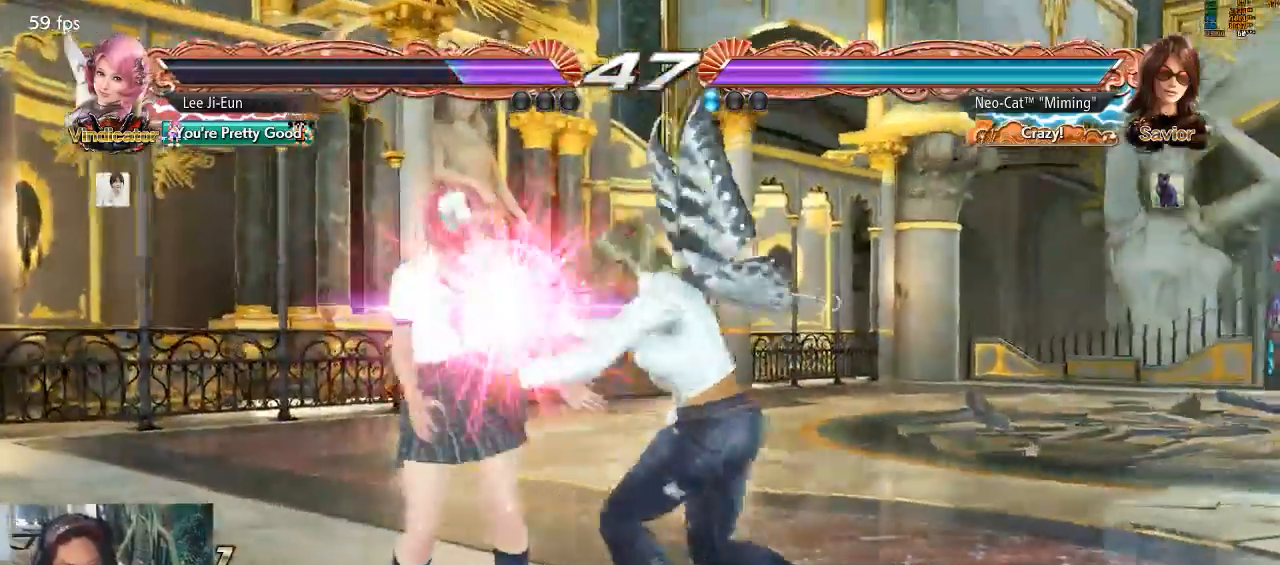
{"buttons": [], "left_stick": "center", "events": []}
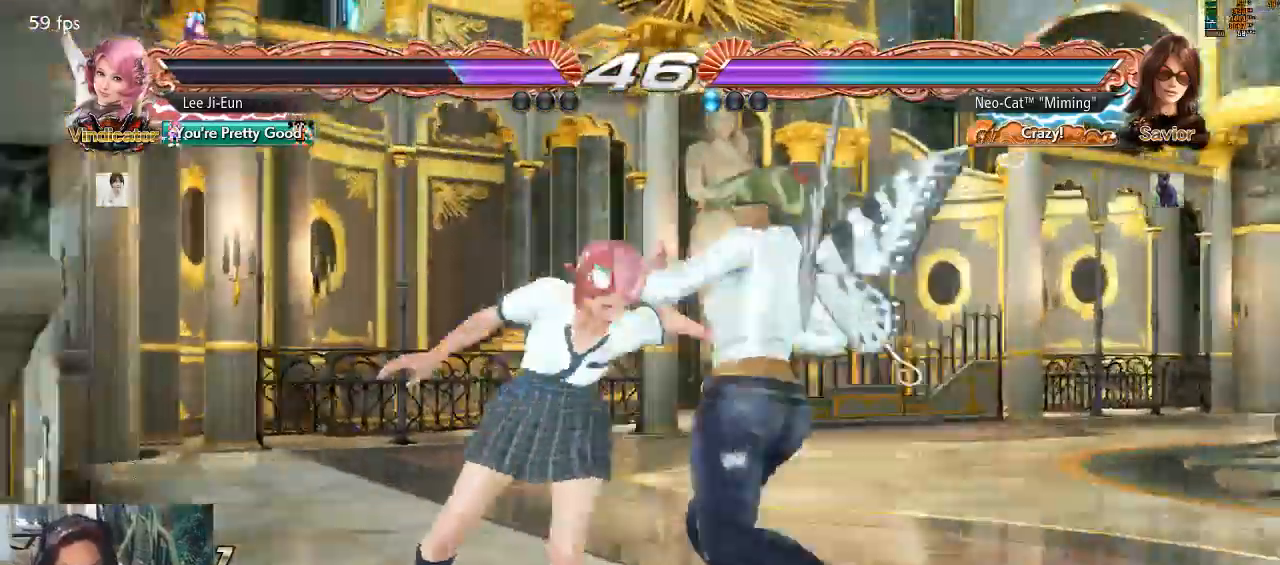
{"buttons": [], "left_stick": "center", "events": []}
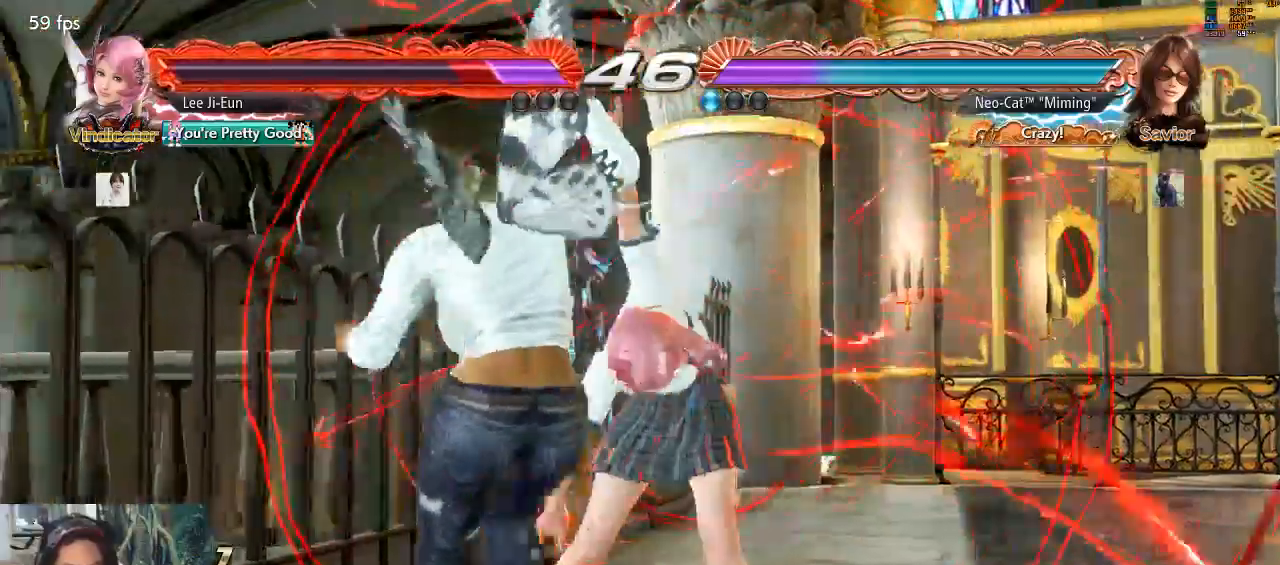
{"buttons": [], "left_stick": "center", "events": []}
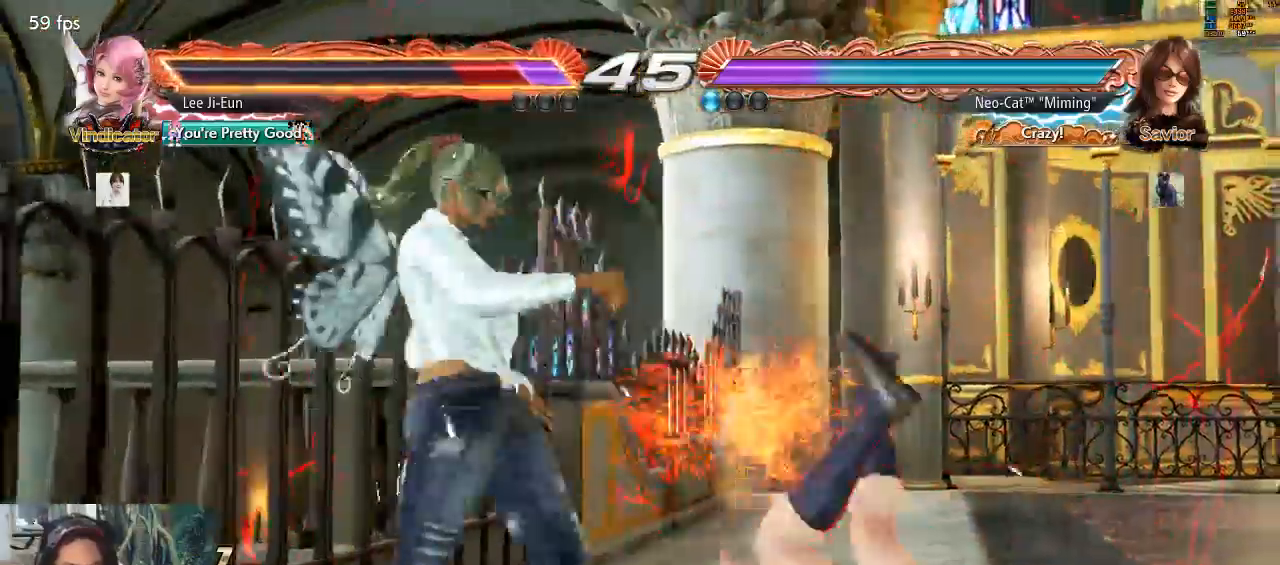
{"buttons": [], "left_stick": "center"}
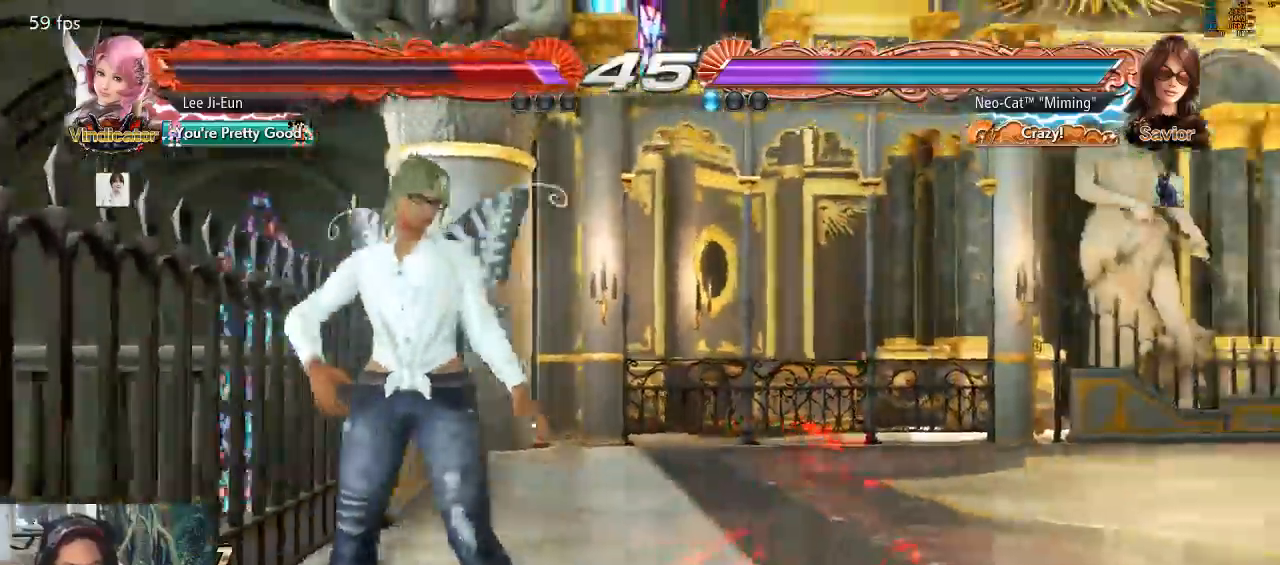
{"buttons": ["CROSS"], "left_stick": "down", "events": [[100, "left_stick", "right"], [167, "left_stick", "center"], [267, "left_stick", "right"], [367, "left_stick", "center"], [433, "left_stick", "down"], [467, "CROSS", "down"]]}
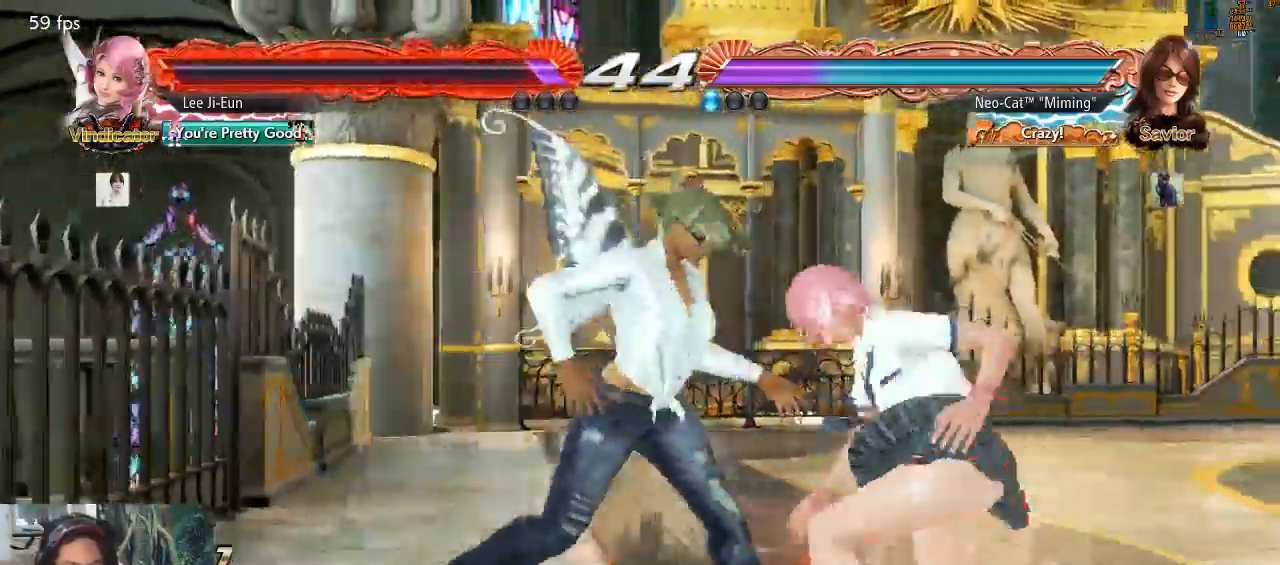
{"buttons": [], "left_stick": "center"}
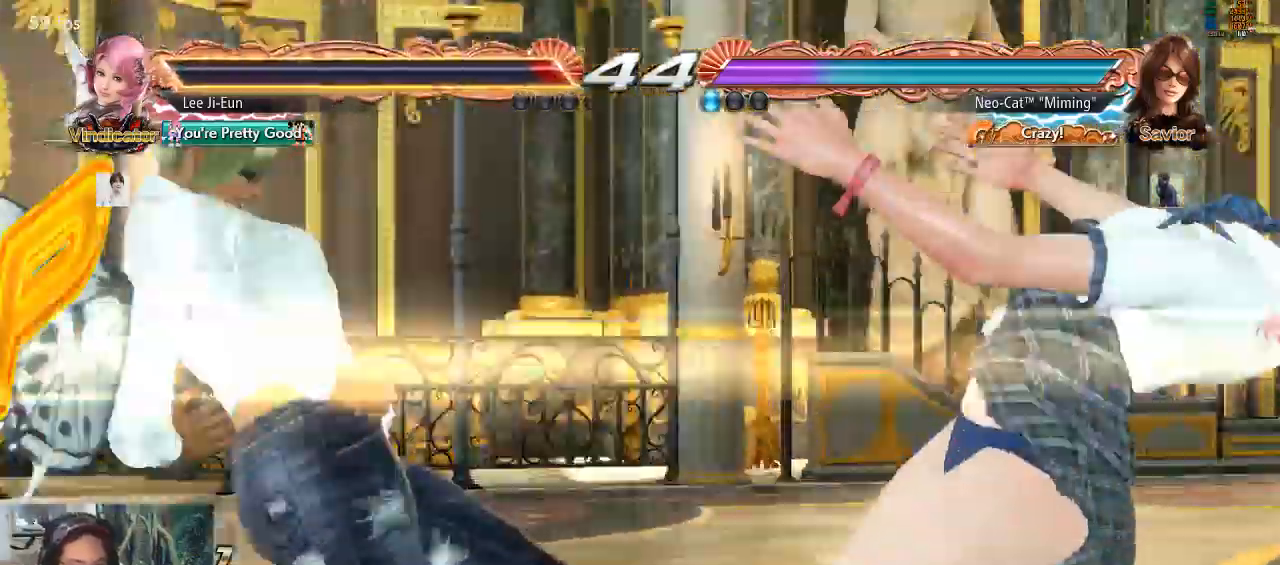
{"buttons": [], "left_stick": "center", "events": []}
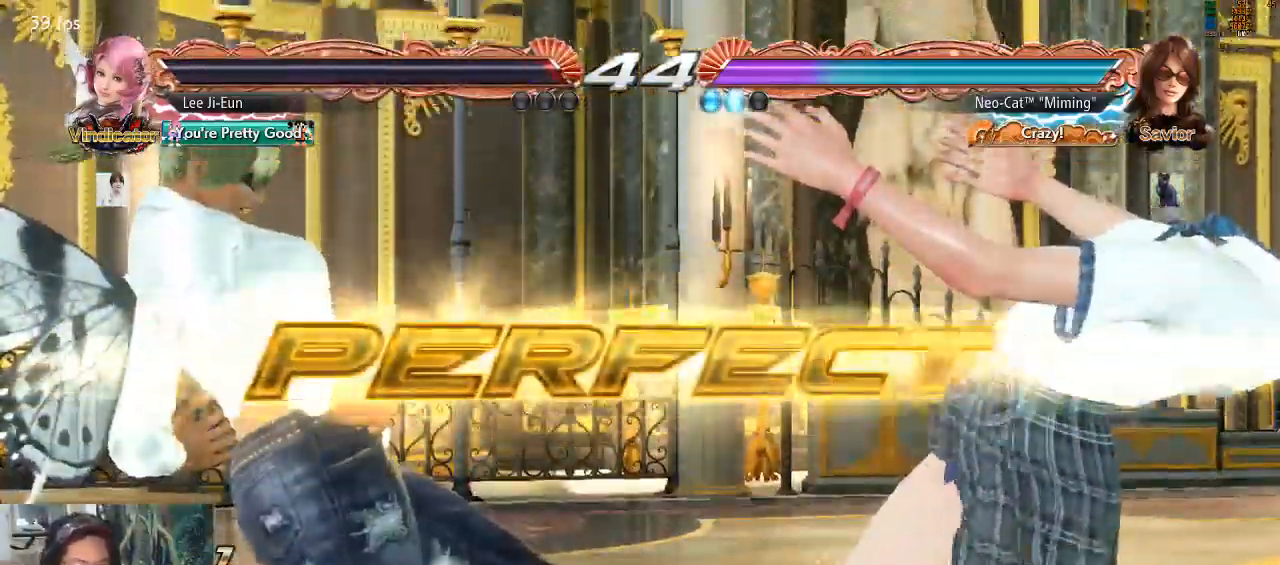
{"buttons": ["CROSS"], "left_stick": "center", "events": [[333, "CIRCLE", "down"], [333, "CROSS", "down"], [467, "CIRCLE", "up"]]}
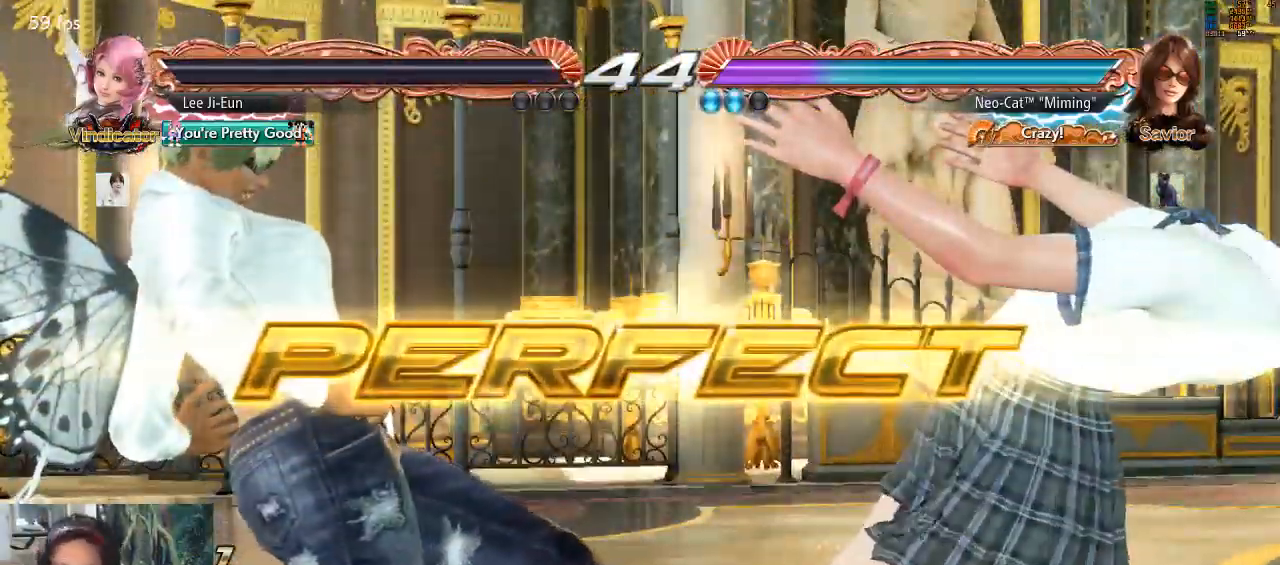
{"buttons": [], "left_stick": "center", "events": [[233, "CROSS", "up"]]}
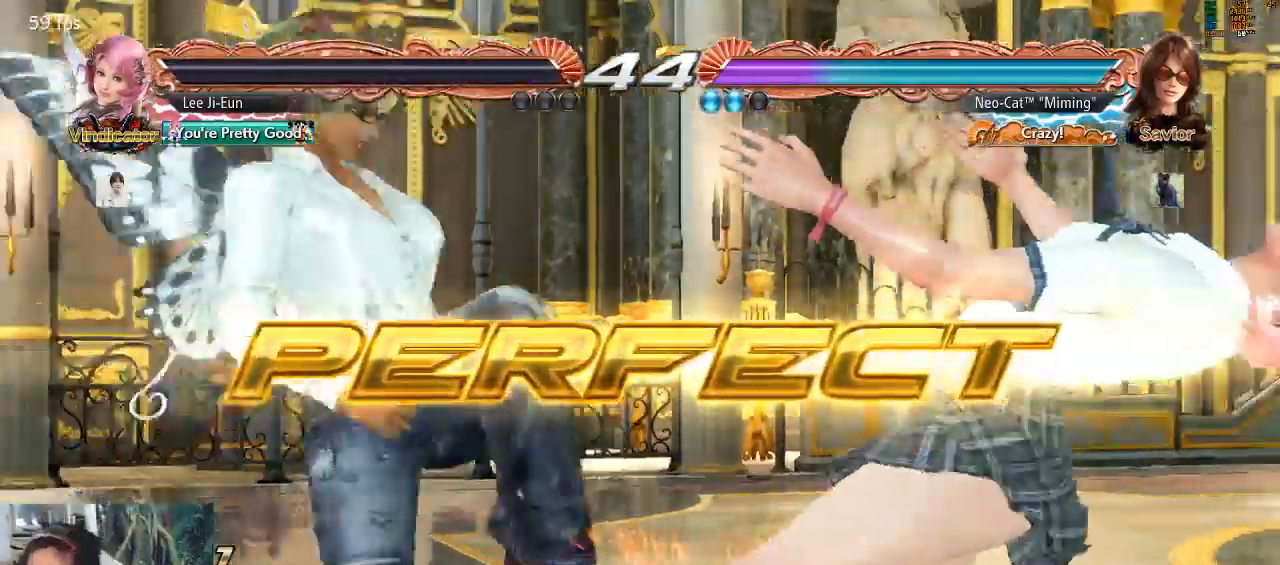
{"buttons": [], "left_stick": "center", "events": []}
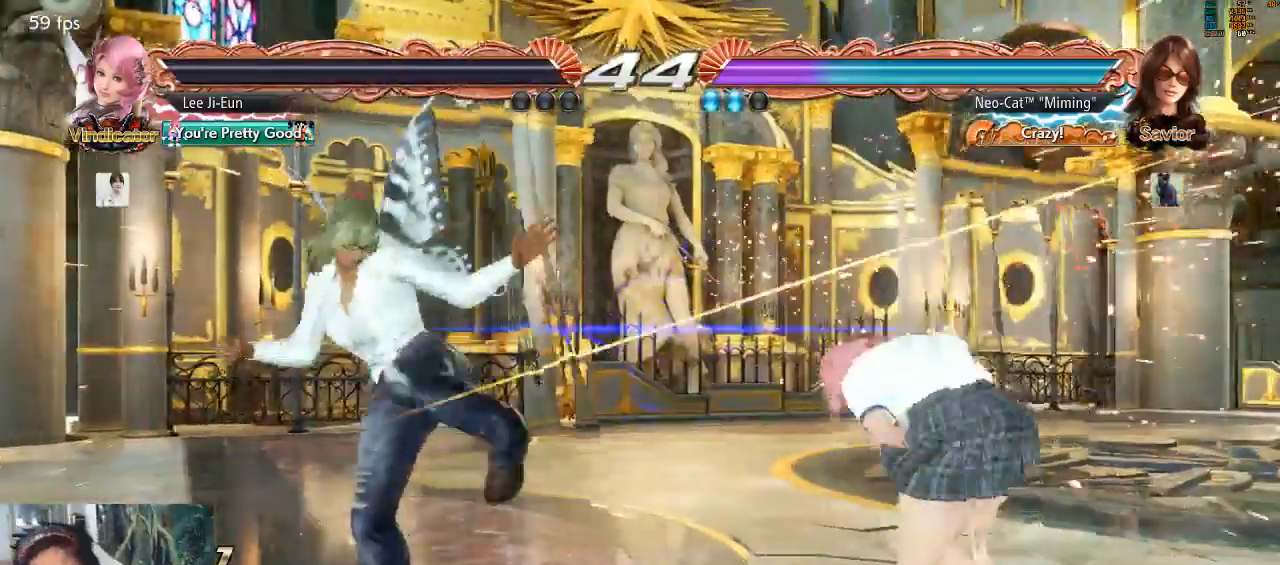
{"buttons": [], "left_stick": "center", "events": [[367, "CROSS", "down"], [367, "left_stick", "left"], [433, "CROSS", "up"], [433, "left_stick", "center"]]}
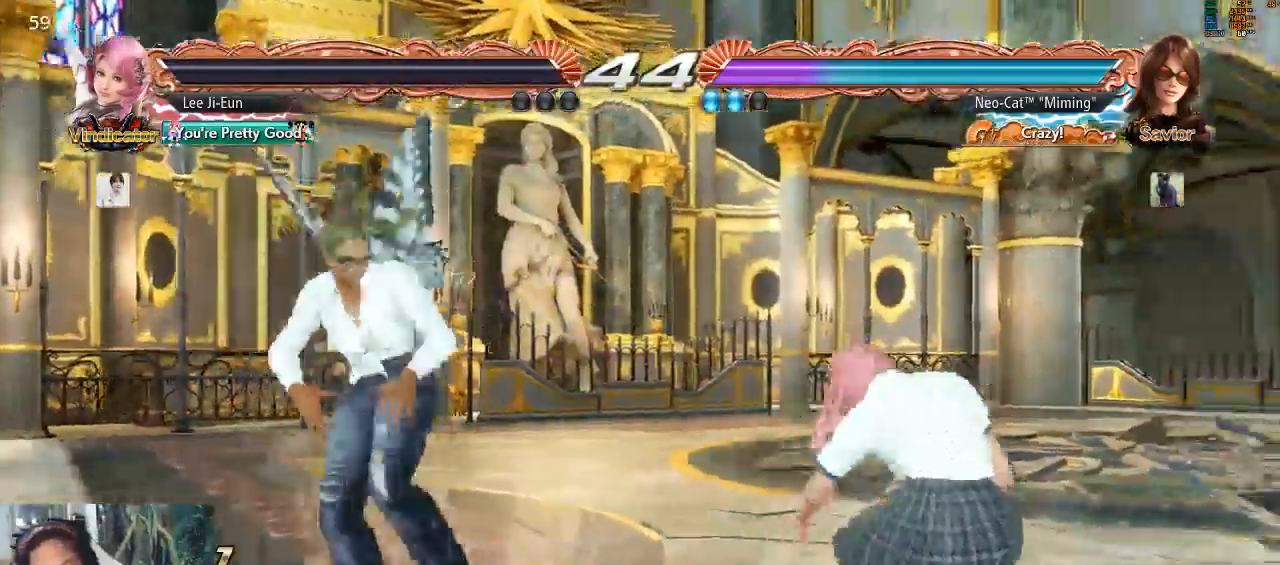
{"buttons": [], "left_stick": "center", "events": []}
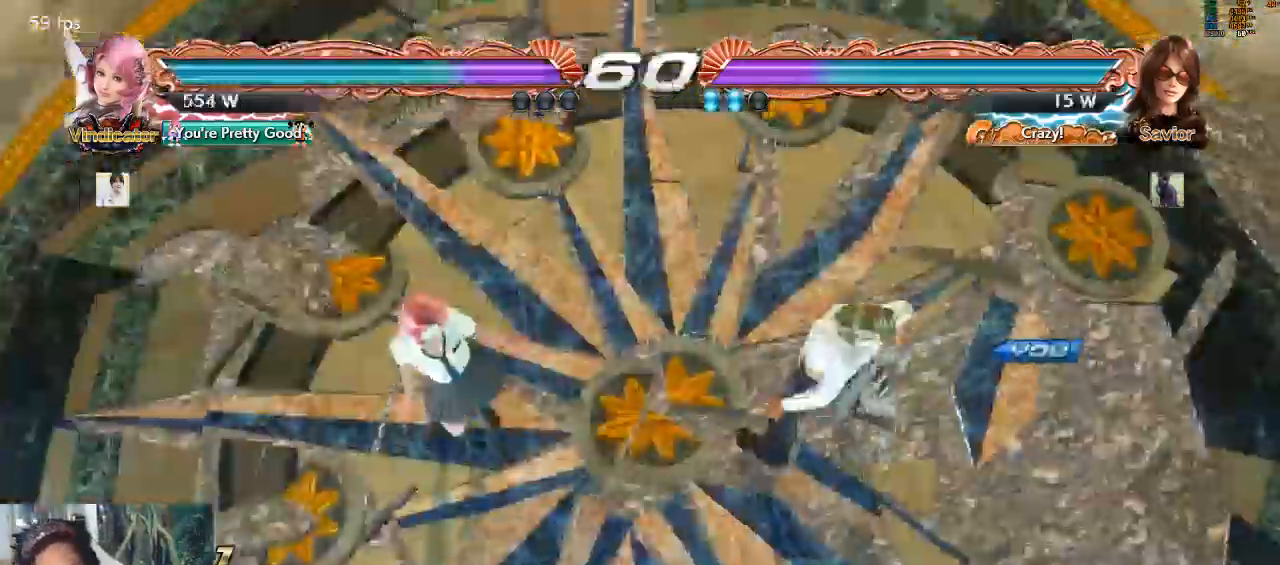
{"buttons": [], "left_stick": "center", "events": [[67, "START", "down"], [233, "START", "up"], [300, "START", "down"], [433, "START", "up"]]}
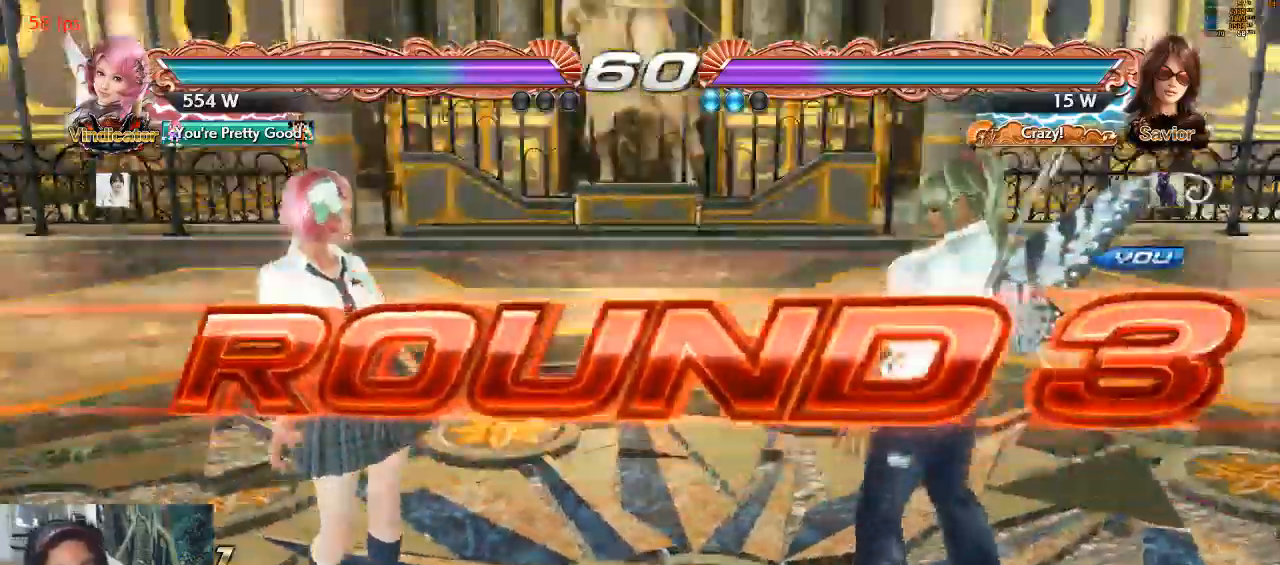
{"buttons": [], "left_stick": "center", "events": [[167, "CROSS", "down"], [267, "CROSS", "up"]]}
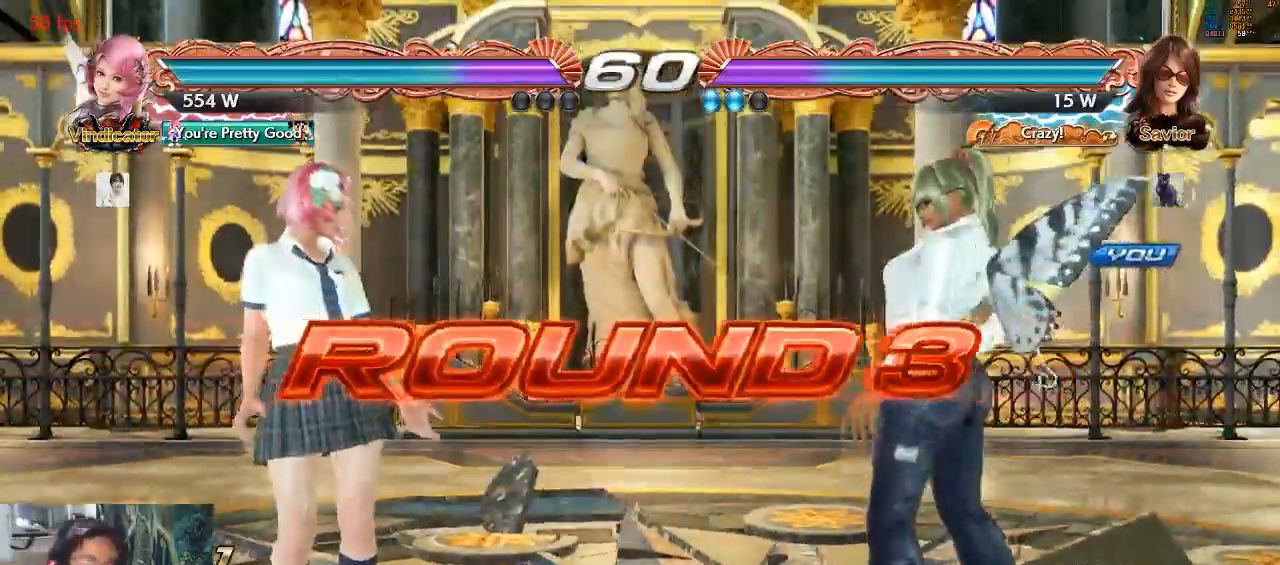
{"buttons": [], "left_stick": "center", "events": []}
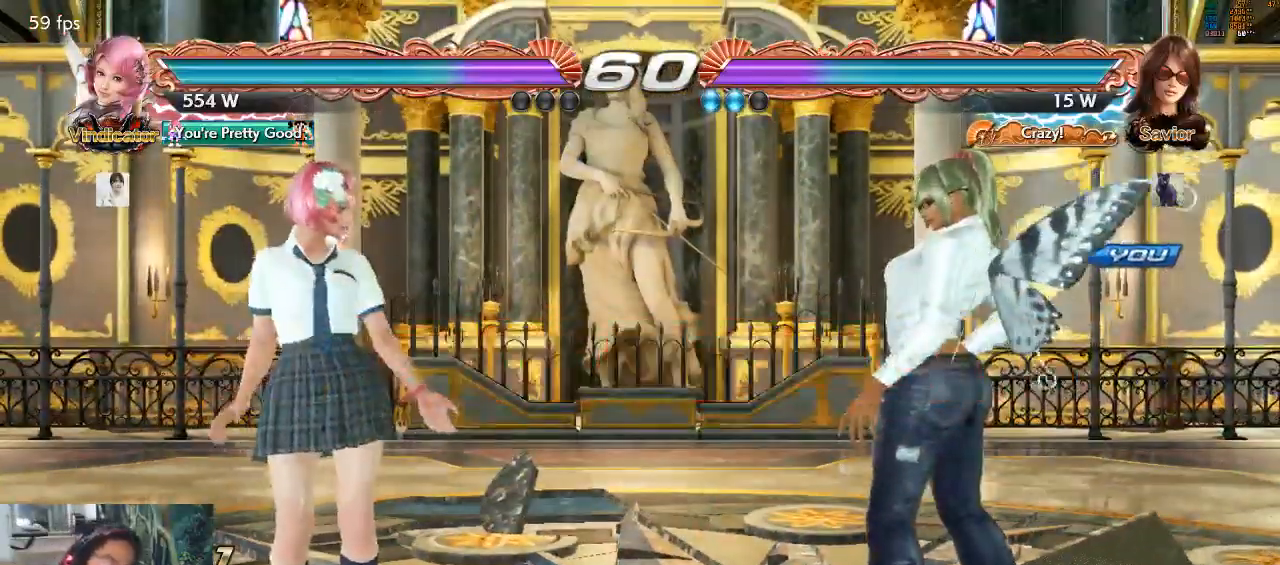
{"buttons": [], "left_stick": "center", "events": []}
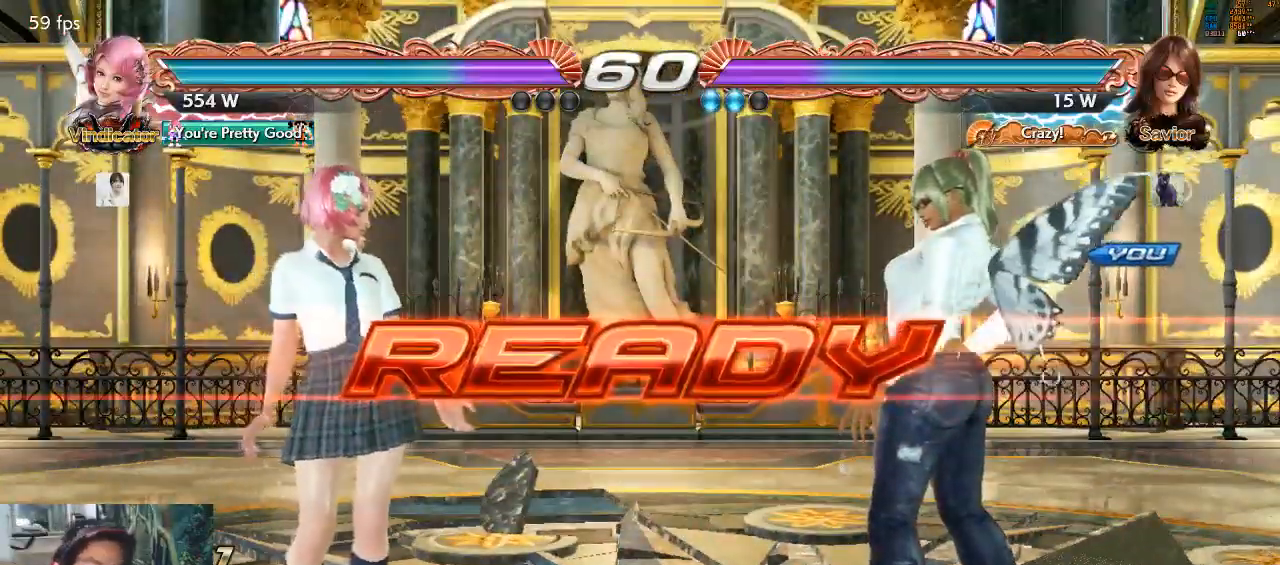
{"buttons": [], "left_stick": "center", "events": []}
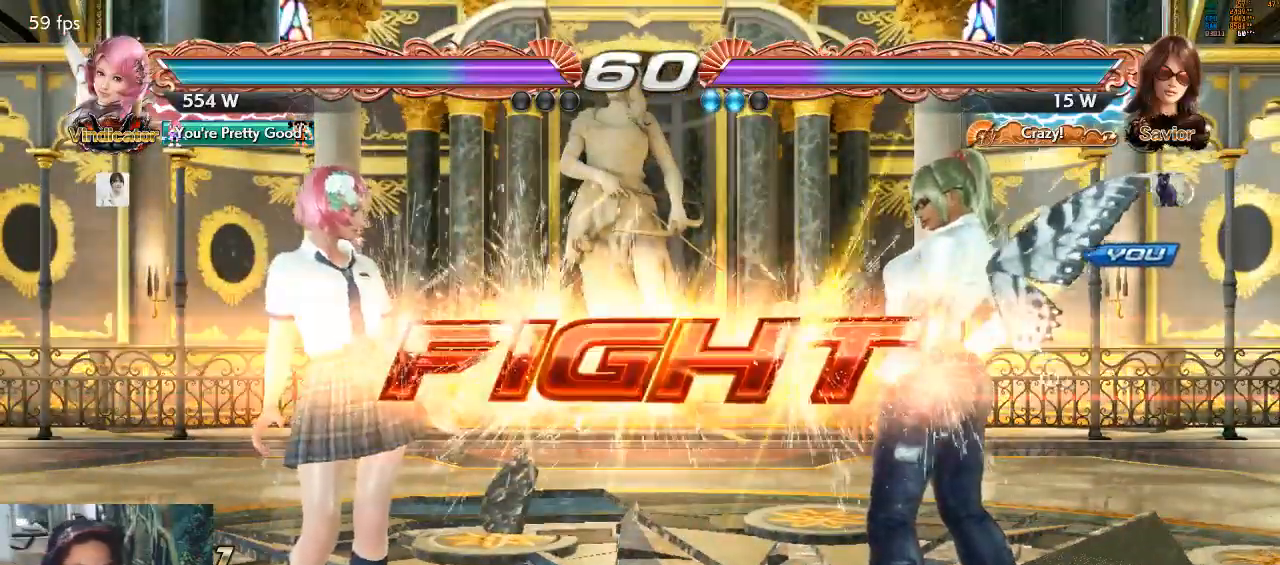
{"buttons": ["CIRCLE"], "left_stick": "center", "events": [[333, "CIRCLE", "down"], [400, "CIRCLE", "up"], [467, "CIRCLE", "down"]]}
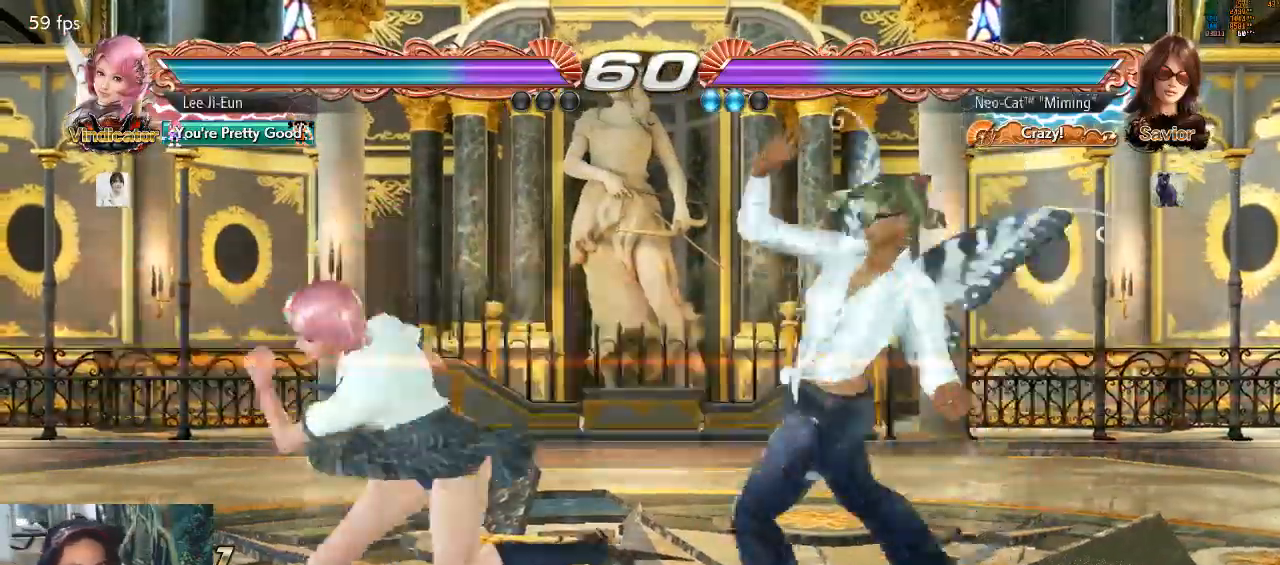
{"buttons": [], "left_stick": "center", "events": [[67, "CIRCLE", "up"], [300, "CIRCLE", "down"], [400, "CIRCLE", "up"]]}
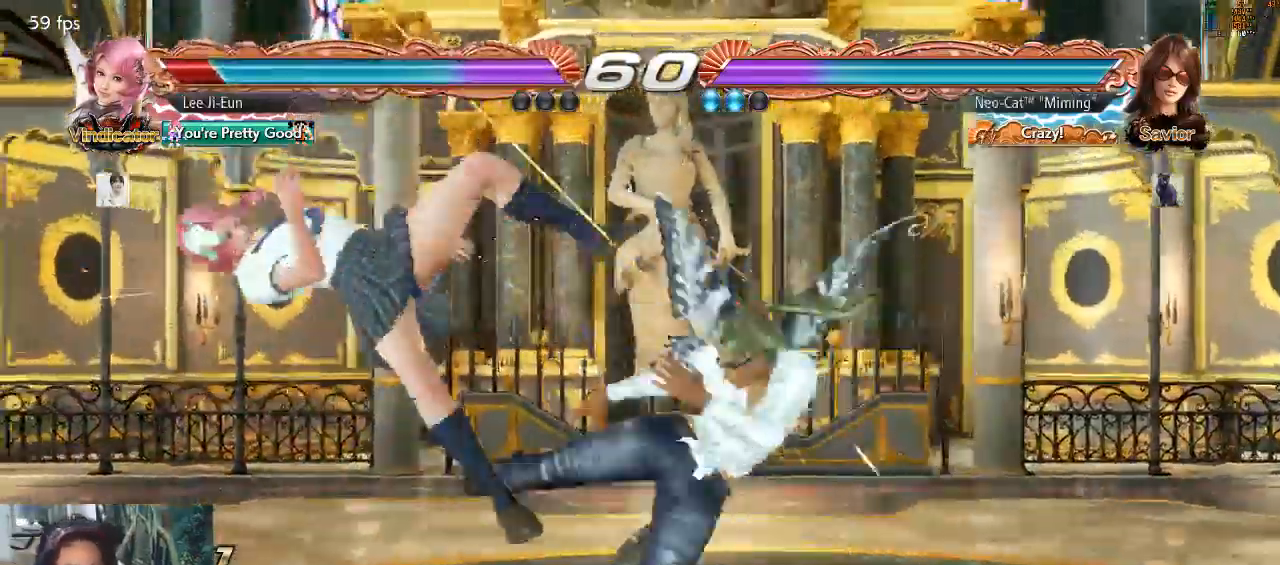
{"buttons": [], "left_stick": "center", "events": []}
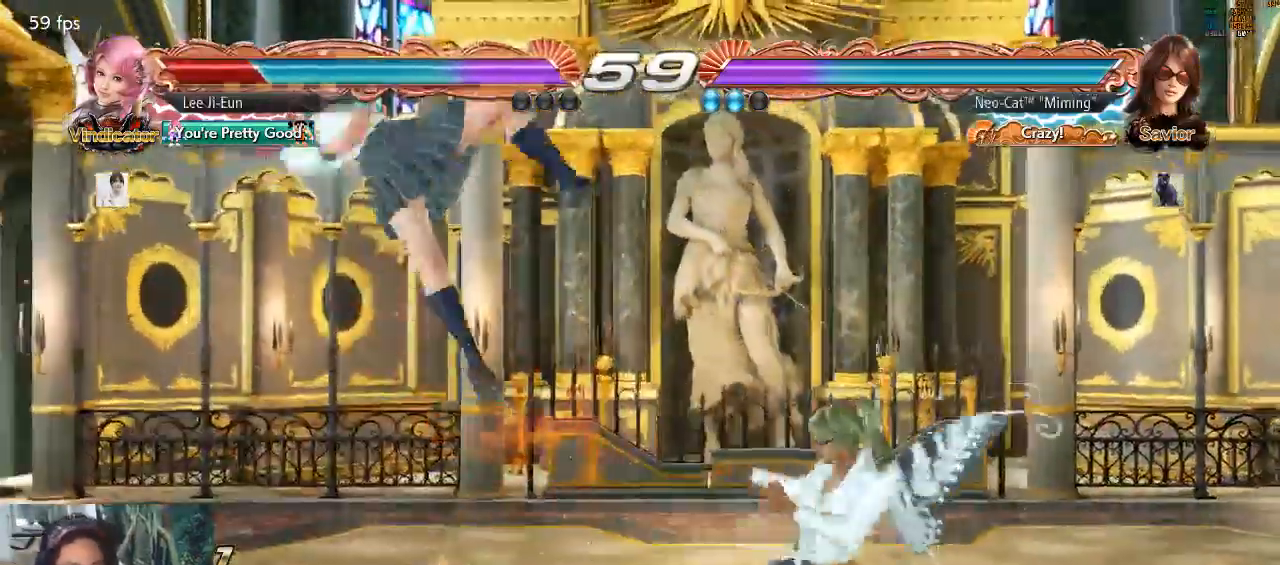
{"buttons": [], "left_stick": "center", "events": [[67, "TRIANGLE", "down"], [167, "TRIANGLE", "up"], [233, "TRIANGLE", "down"], [333, "CIRCLE", "down"], [333, "TRIANGLE", "up"], [367, "CIRCLE", "up"]]}
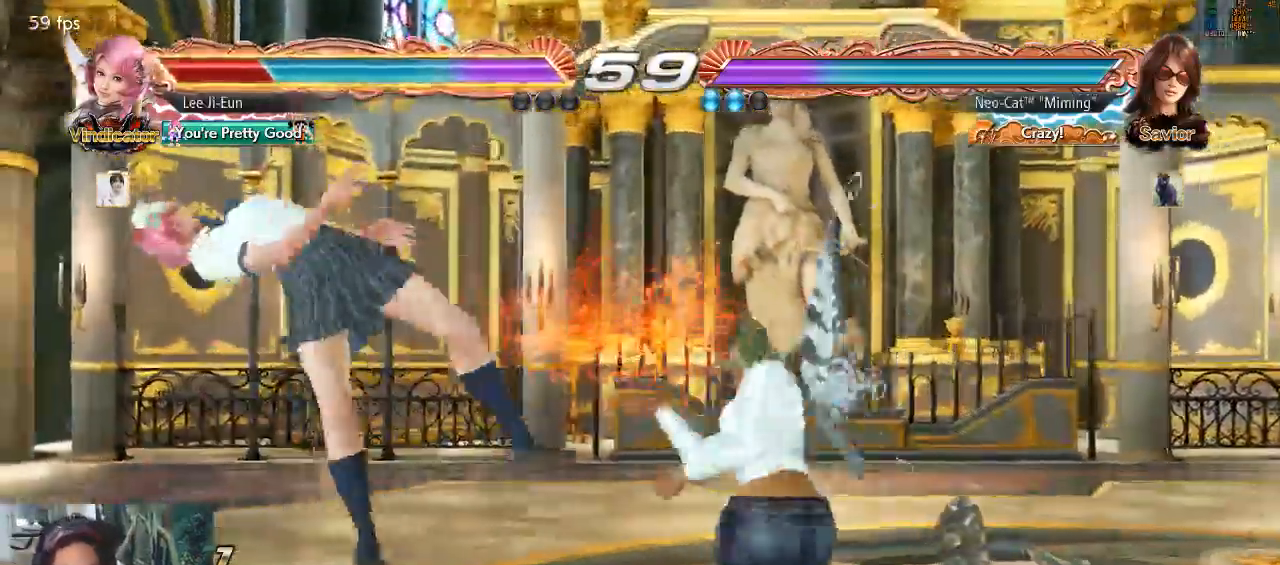
{"buttons": [], "left_stick": "center", "events": []}
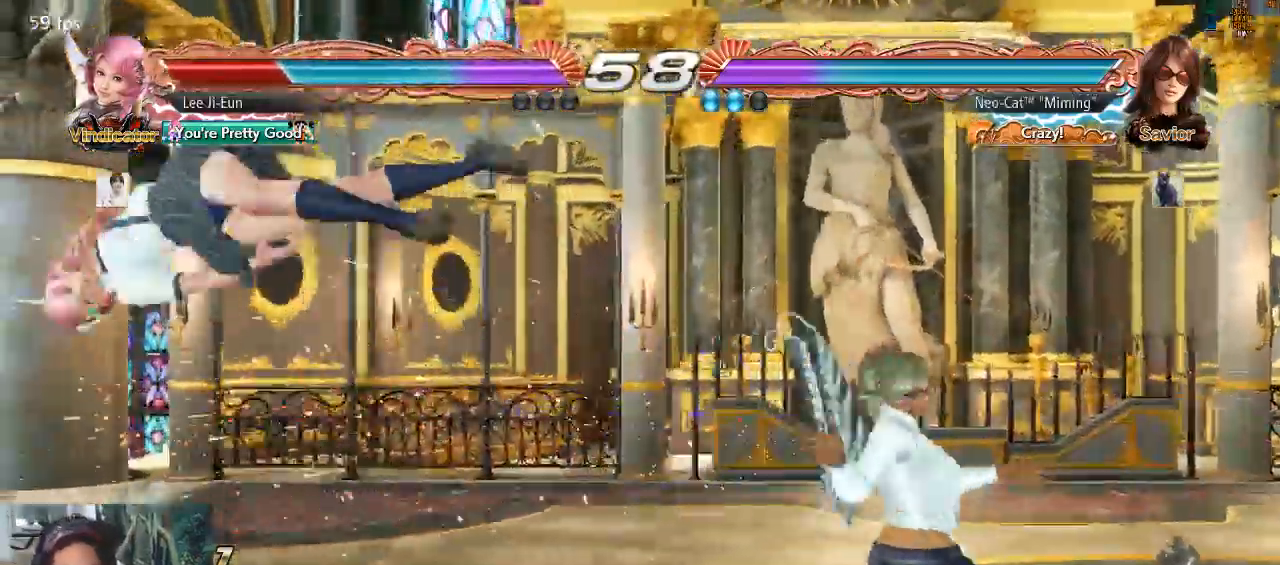
{"buttons": [], "left_stick": "center"}
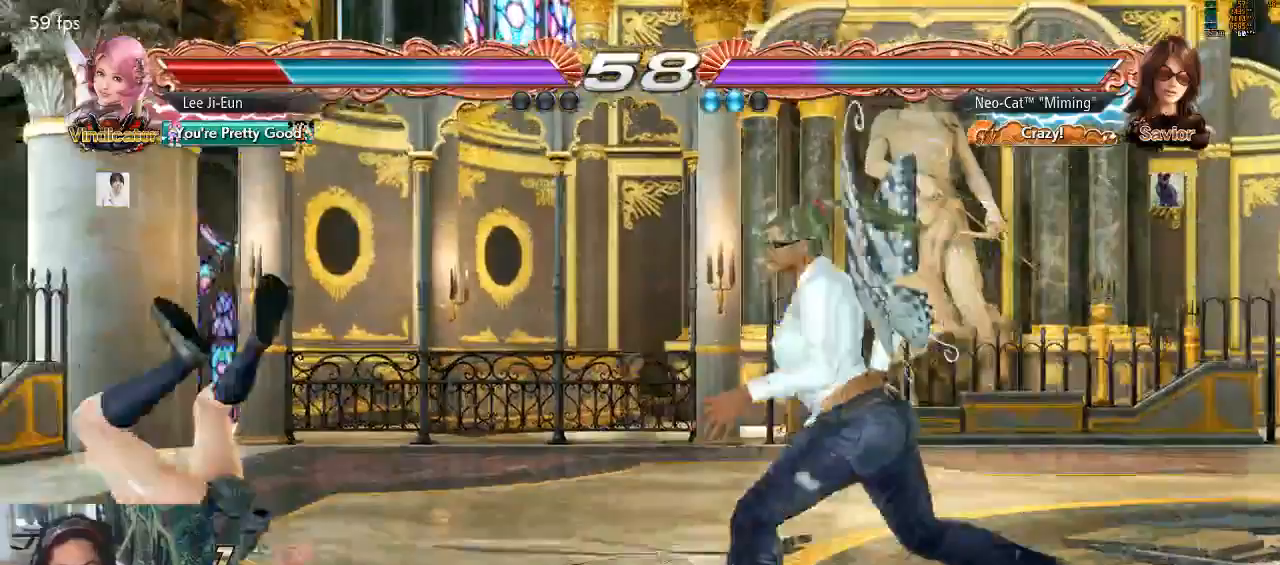
{"buttons": ["CIRCLE"], "left_stick": "left", "events": [[100, "left_stick", "left"], [500, "CIRCLE", "down"]]}
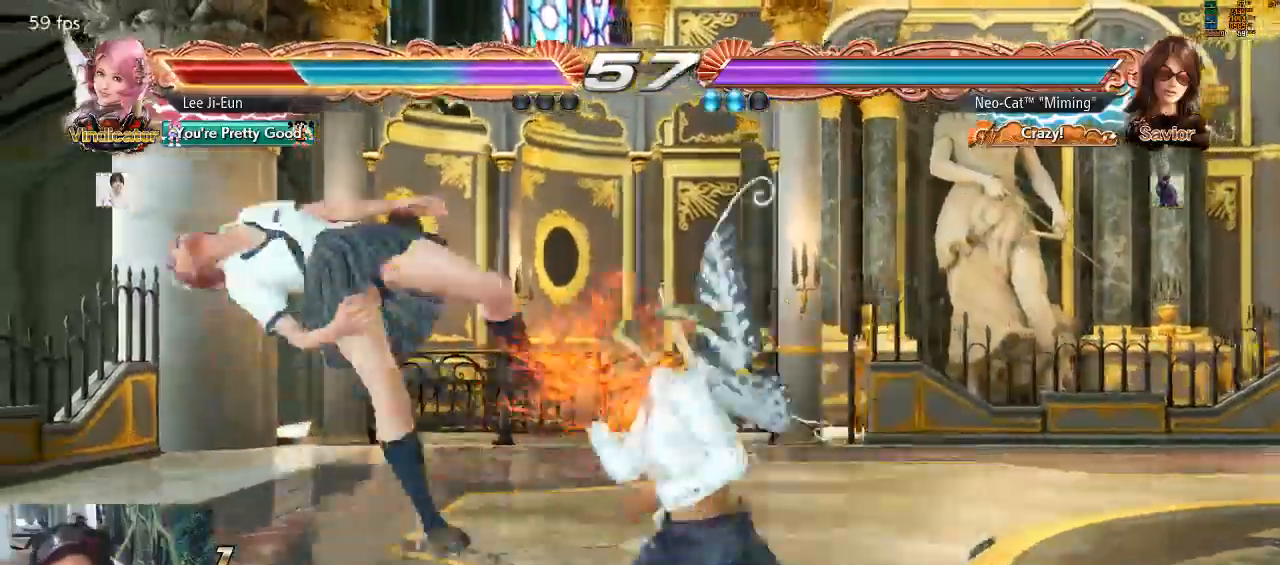
{"buttons": [], "left_stick": "center", "events": [[33, "left_stick", "center"], [133, "CIRCLE", "up"], [200, "CIRCLE", "down"], [267, "CIRCLE", "up"], [300, "CIRCLE", "down"], [400, "CIRCLE", "up"]]}
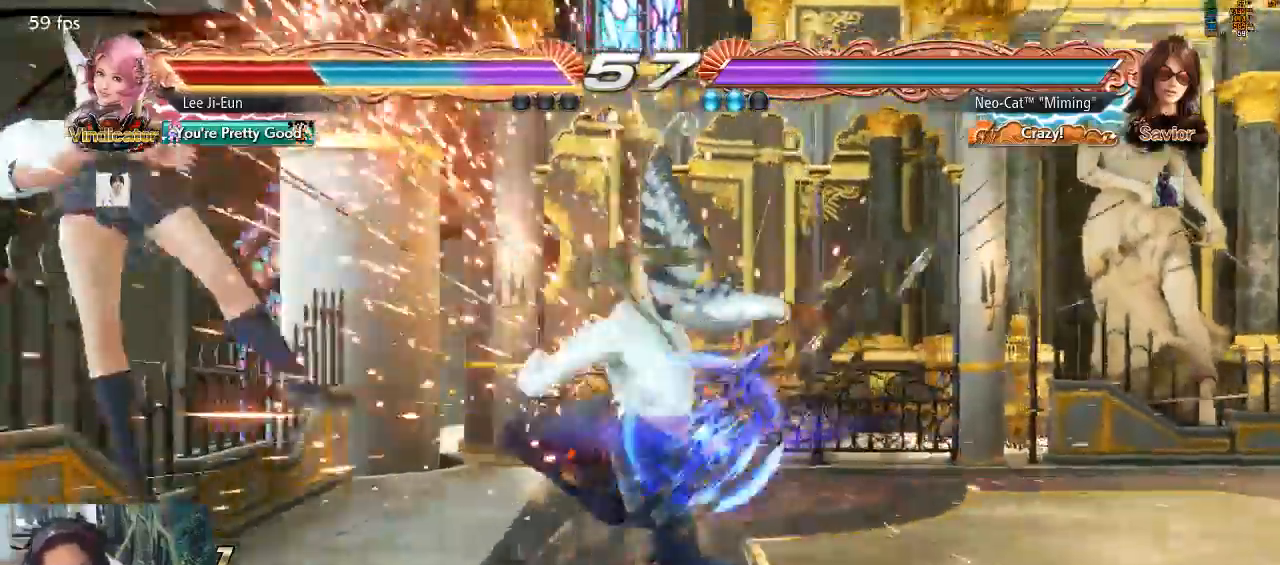
{"buttons": [], "left_stick": "left"}
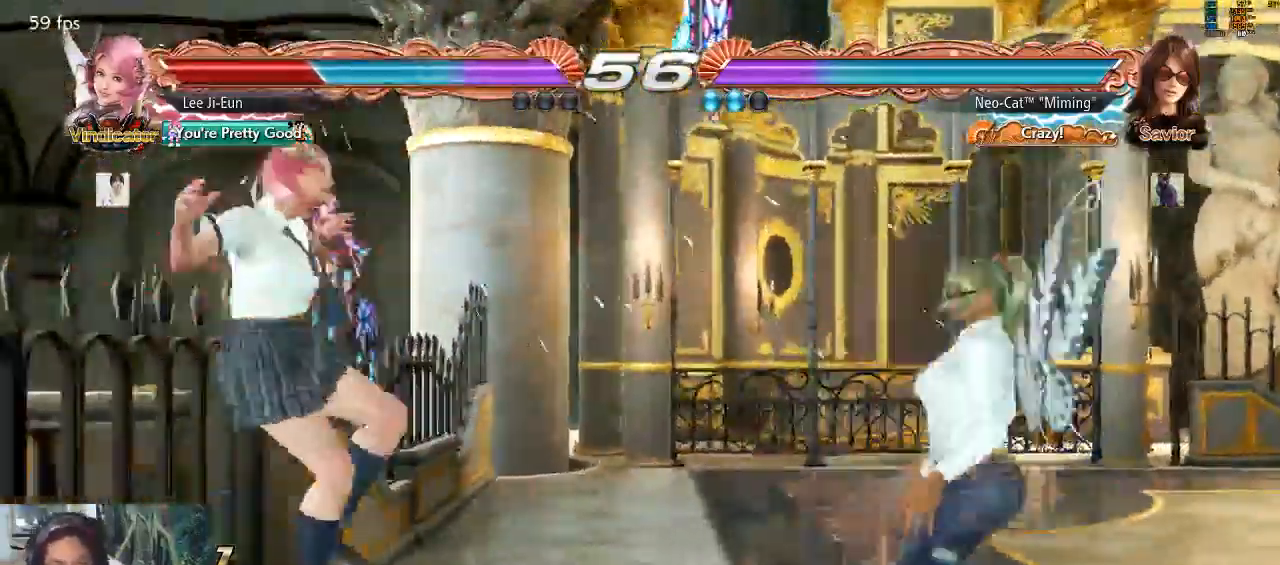
{"buttons": [], "left_stick": "left"}
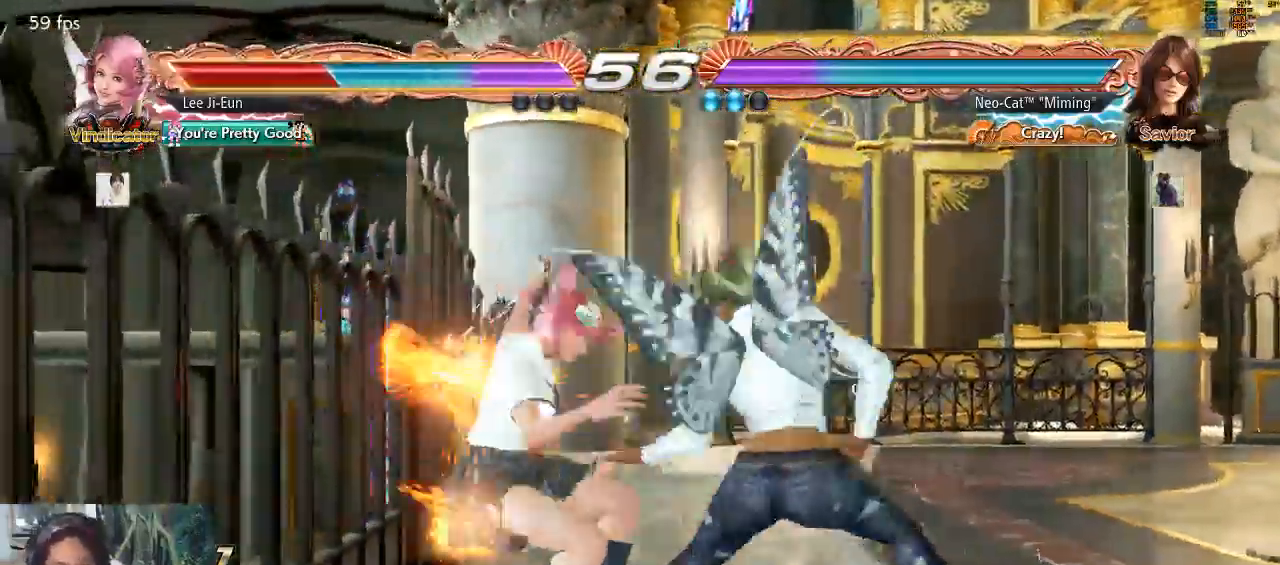
{"buttons": [], "left_stick": "center", "events": [[400, "left_stick", "center"], [433, "CIRCLE", "down"], [500, "CIRCLE", "up"]]}
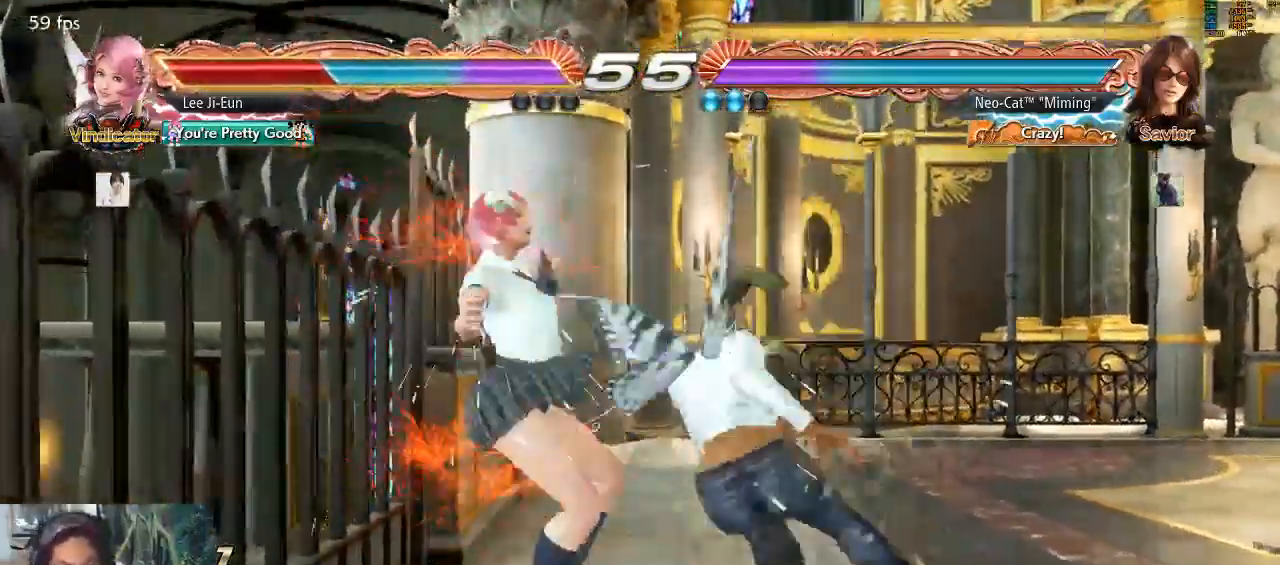
{"buttons": [], "left_stick": "center", "events": [[67, "CIRCLE", "down"], [100, "CIRCLE", "up"], [167, "CIRCLE", "down"], [200, "CIRCLE", "up"]]}